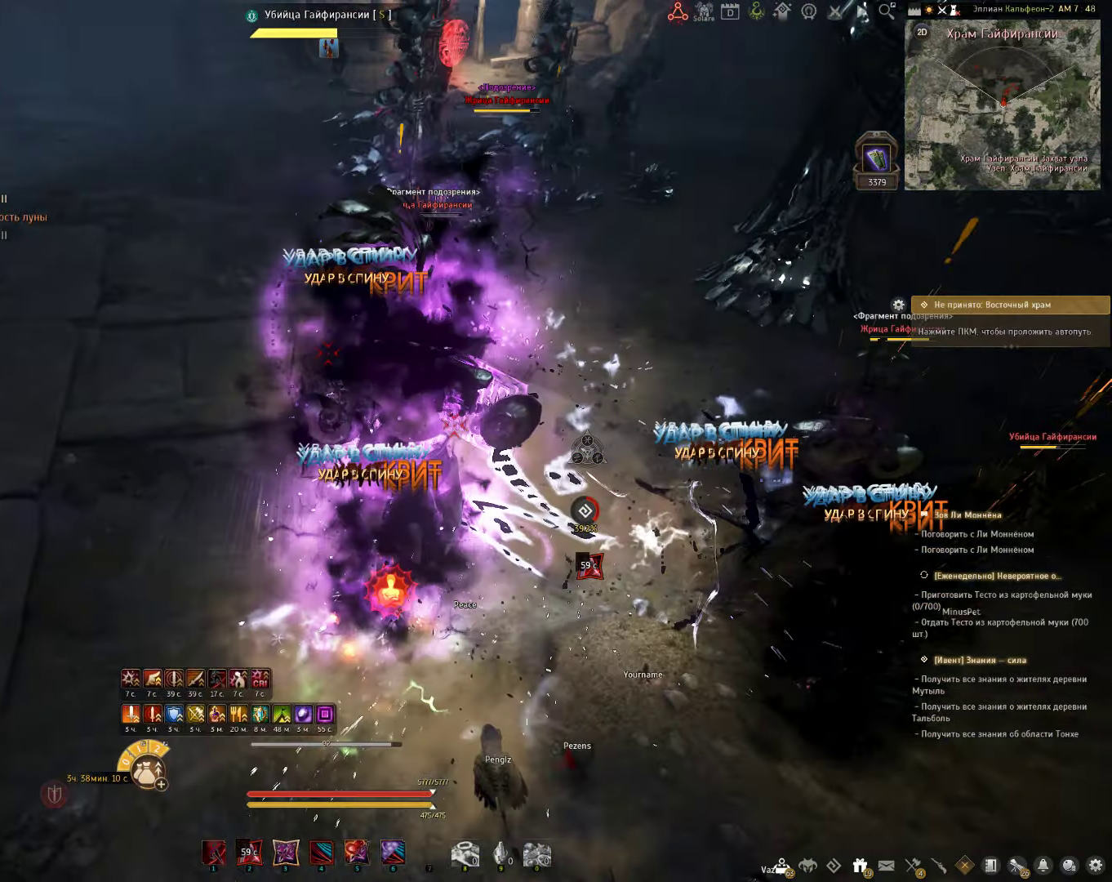
Gameplay with keyboard and mouse; each line is a JSON object with the keys and mouse buttons held at the frame after it. "events" lists presses ("down") and releases ("up") of "a", "c", "d", "e", "f", "q", "s", "shift", "space", "tab", "w", "x", "z", "mouse_left" and "mouse_right" between this image and that frame as [ms after this image, input, new state], when the widget could be followed in between. "mouse_left", "mouse_right" = the "left", "right" buttons of the "mouse" list. No other keys are recorded. Mouse movement is not recorded.
{"keys": ["shift"], "mouse": [], "events": [[150, "shift", "up"], [183, "mouse_left", "down"], [183, "shift", "down"], [383, "mouse_left", "up"]]}
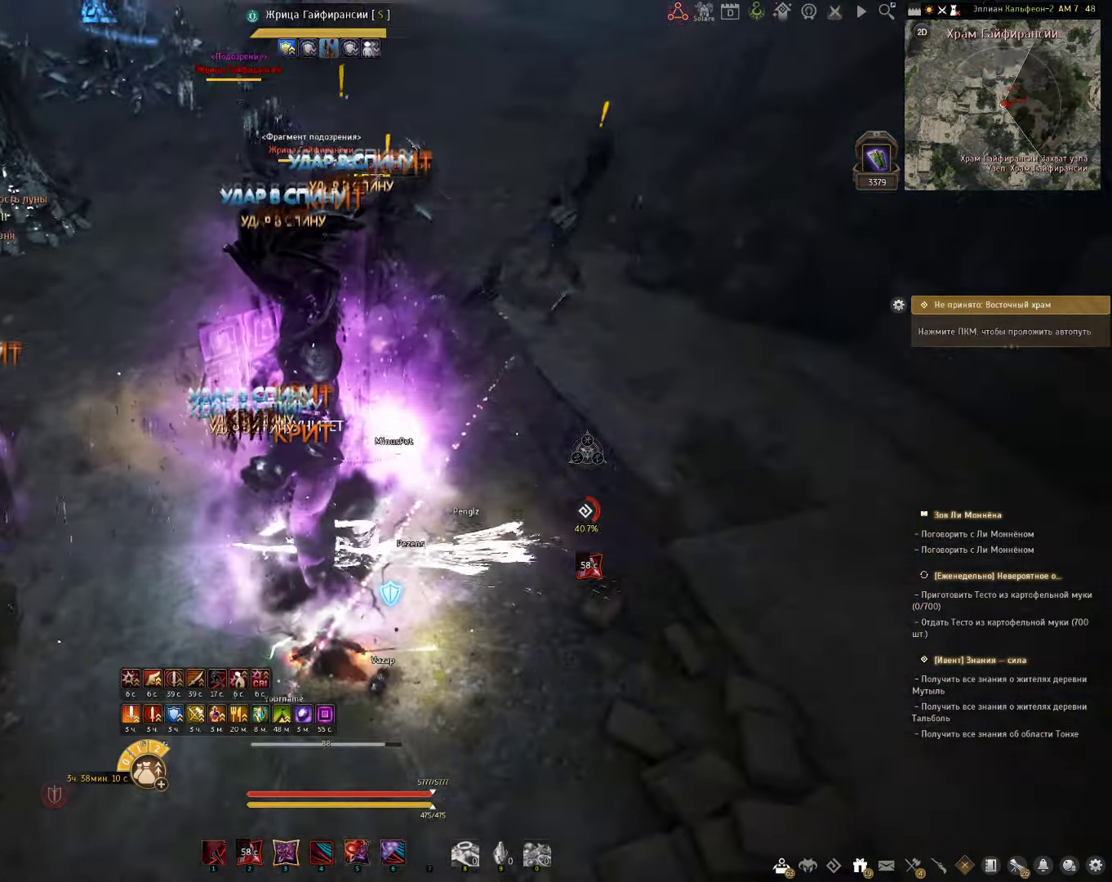
{"keys": ["shift"], "mouse": ["right"], "events": [[183, "mouse_right", "down"]]}
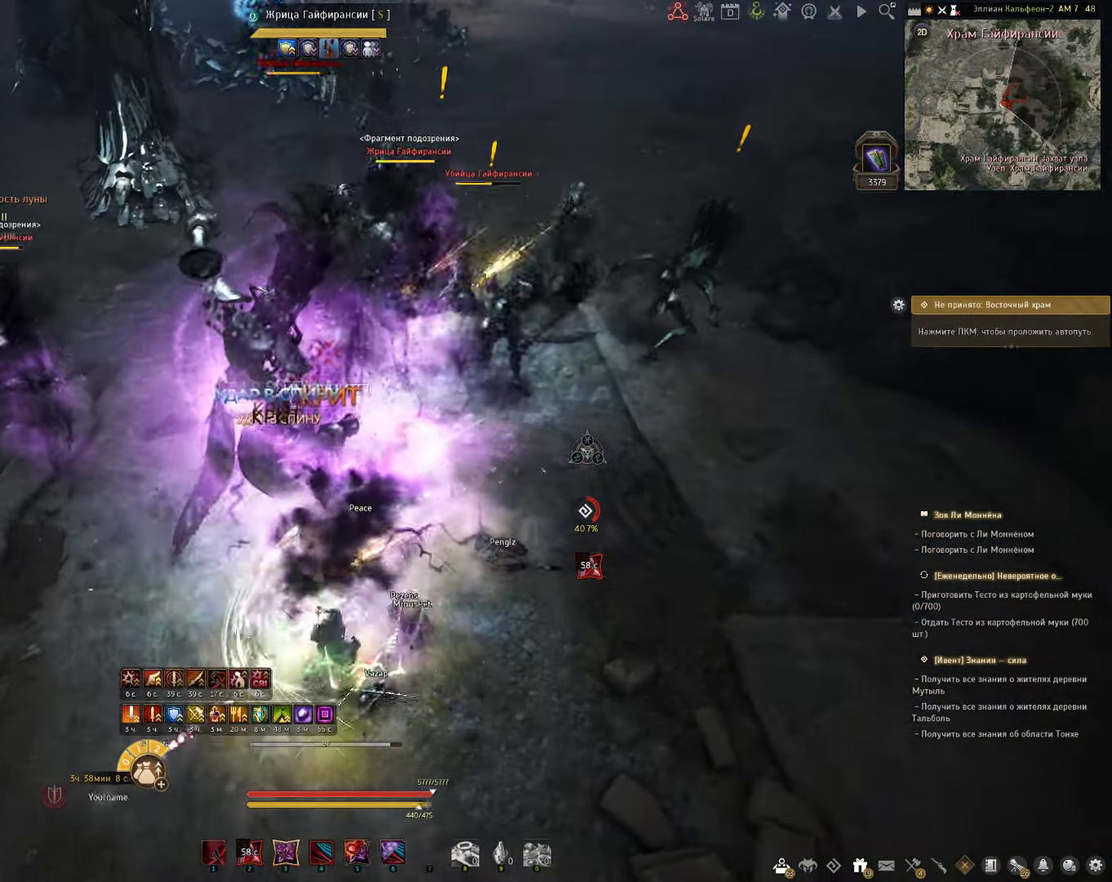
{"keys": ["s"], "mouse": ["left"], "events": [[83, "mouse_right", "up"], [183, "shift", "up"], [350, "s", "down"], [400, "mouse_left", "down"]]}
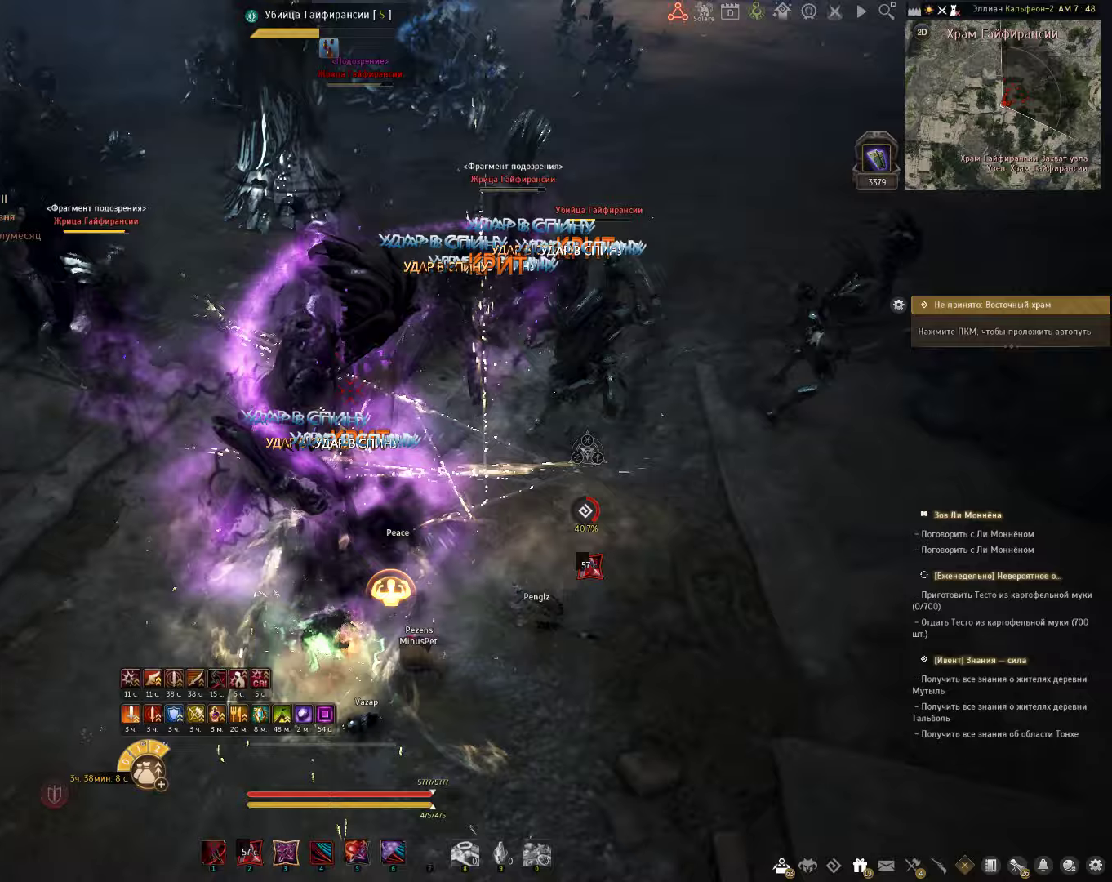
{"keys": ["shift"], "mouse": ["right"], "events": [[133, "mouse_left", "up"], [150, "s", "up"], [217, "shift", "down"], [317, "mouse_right", "down"]]}
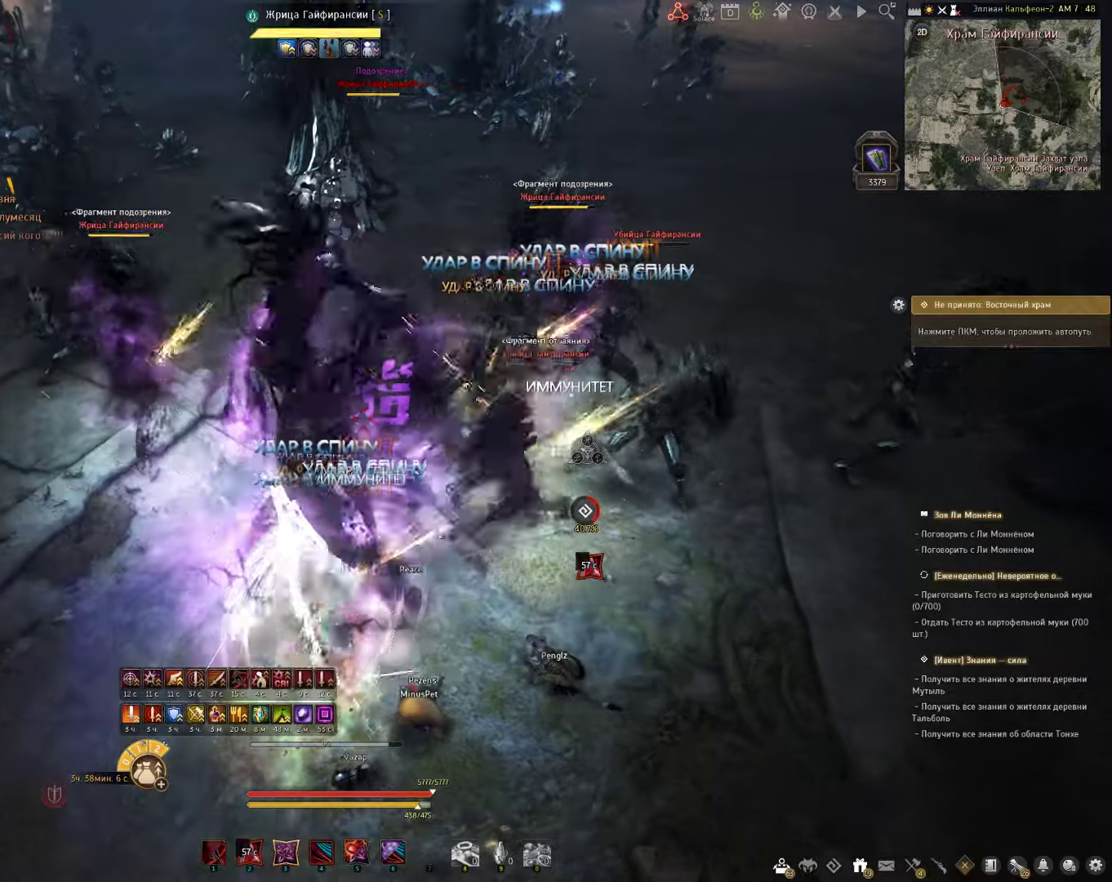
{"keys": ["e", "shift"], "mouse": [], "events": [[67, "mouse_right", "up"], [100, "shift", "up"], [200, "space", "down"], [317, "space", "up"], [333, "shift", "down"], [350, "e", "down"]]}
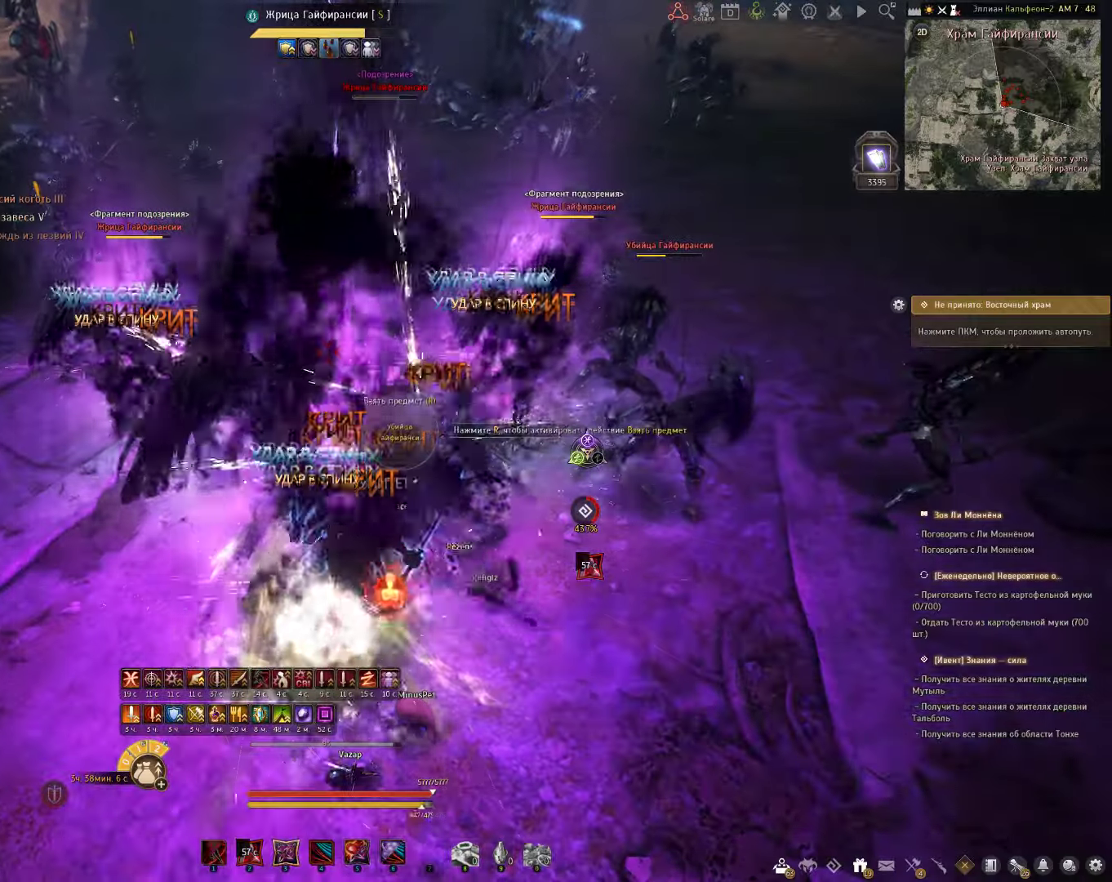
{"keys": ["shift"], "mouse": [], "events": [[217, "e", "up"]]}
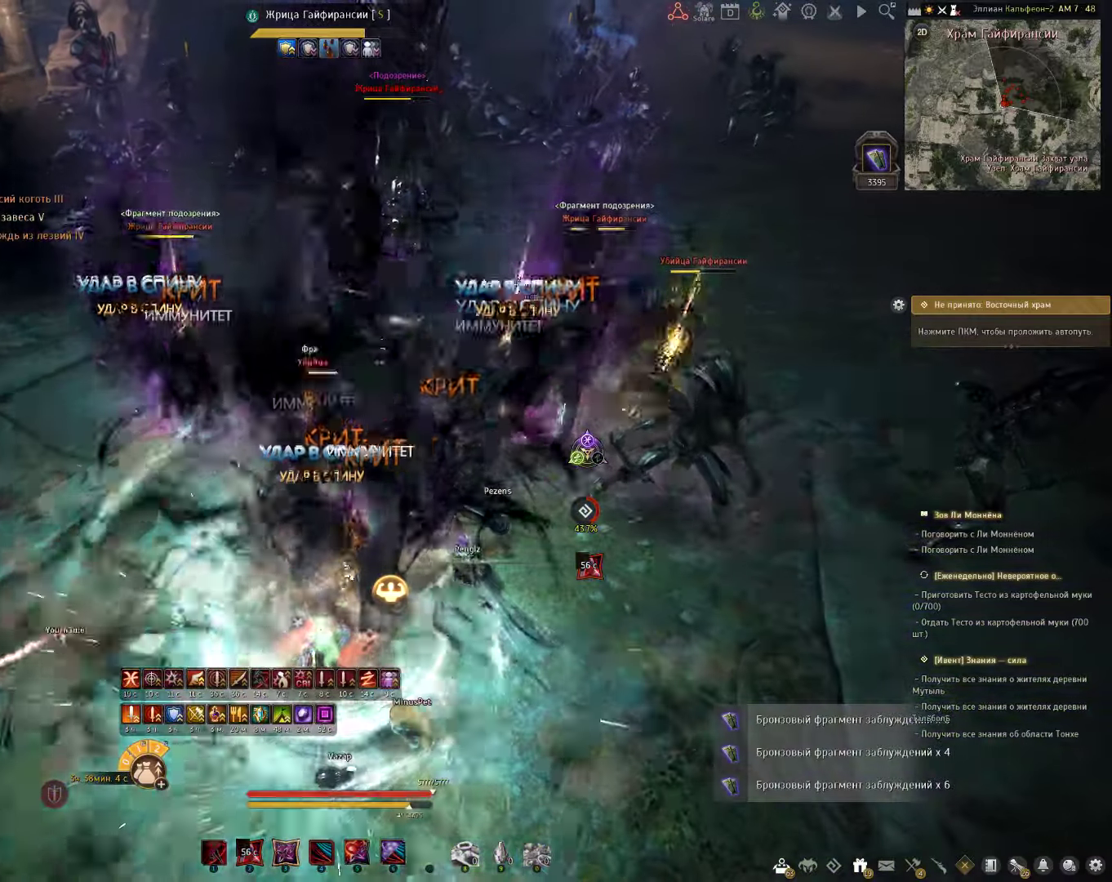
{"keys": ["f", "shift"], "mouse": [], "events": [[317, "f", "down"]]}
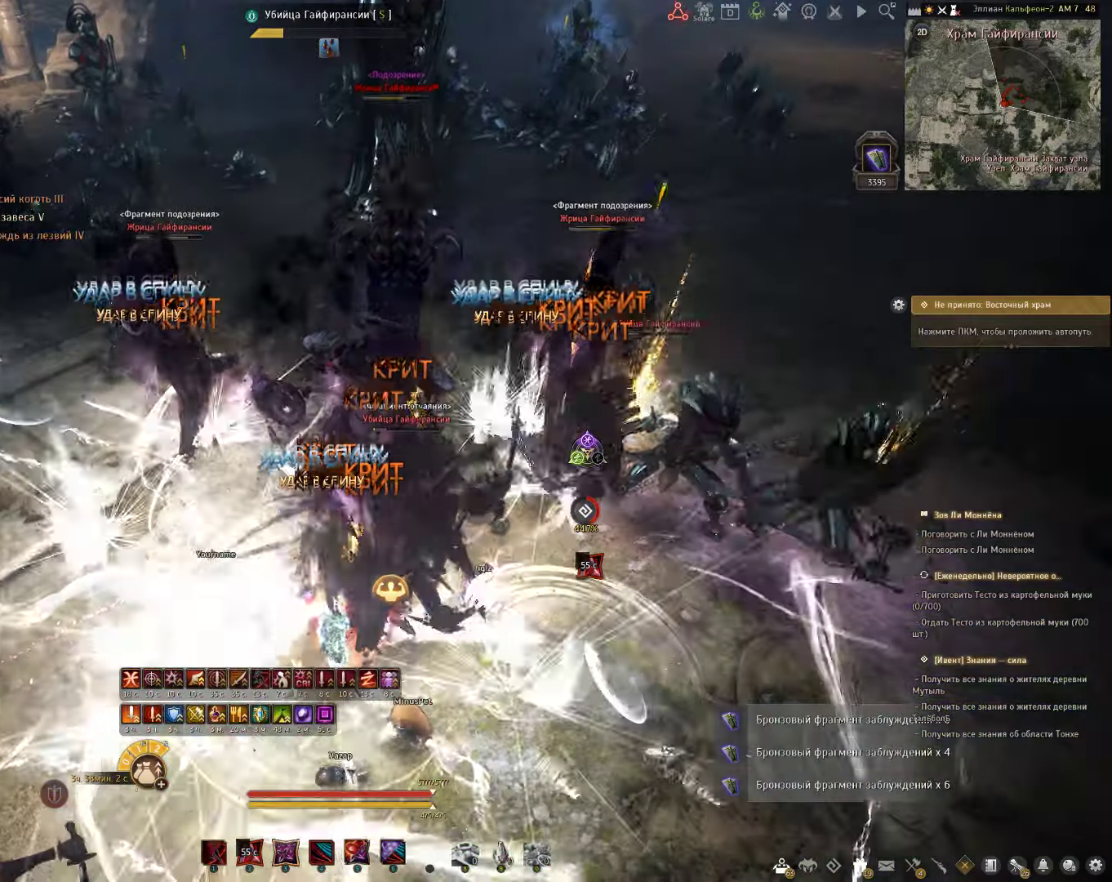
{"keys": ["shift"], "mouse": [], "events": [[417, "f", "up"]]}
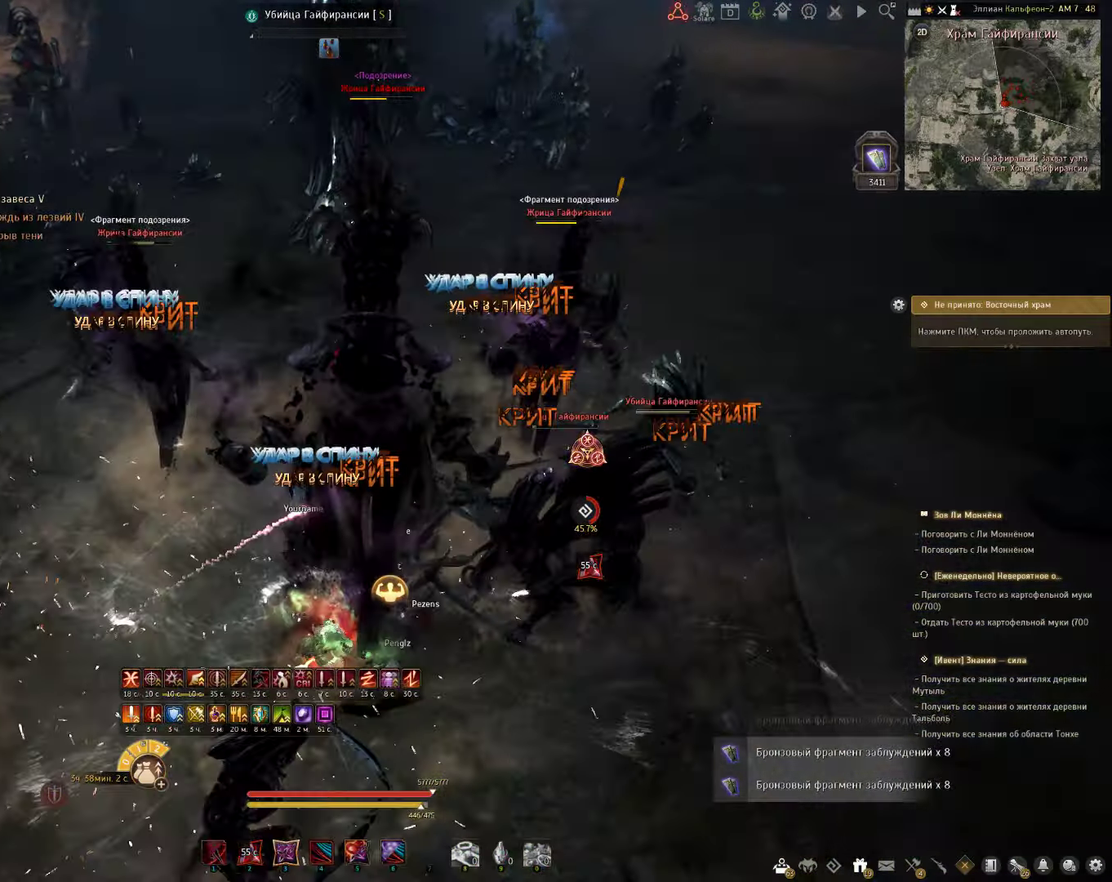
{"keys": ["c", "shift"], "mouse": [], "events": [[83, "c", "down"]]}
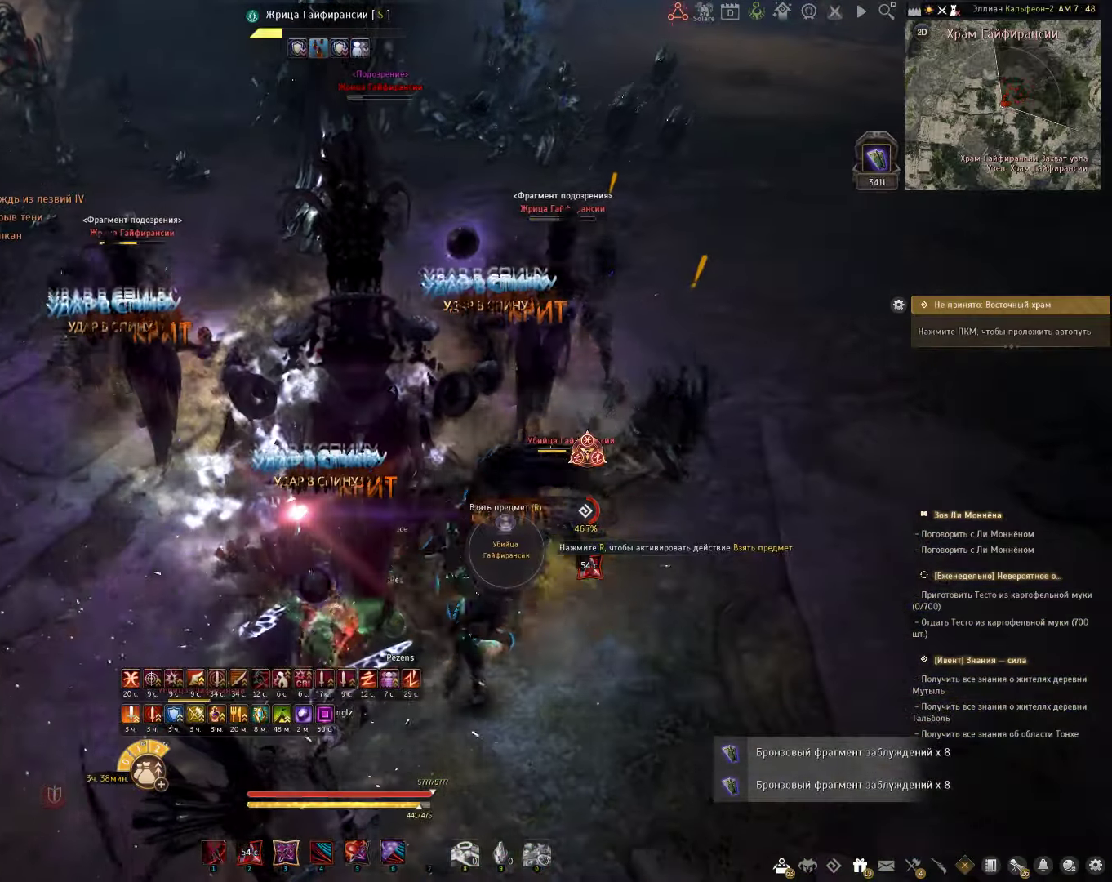
{"keys": ["c", "s"], "mouse": [], "events": [[167, "shift", "up"], [350, "s", "down"]]}
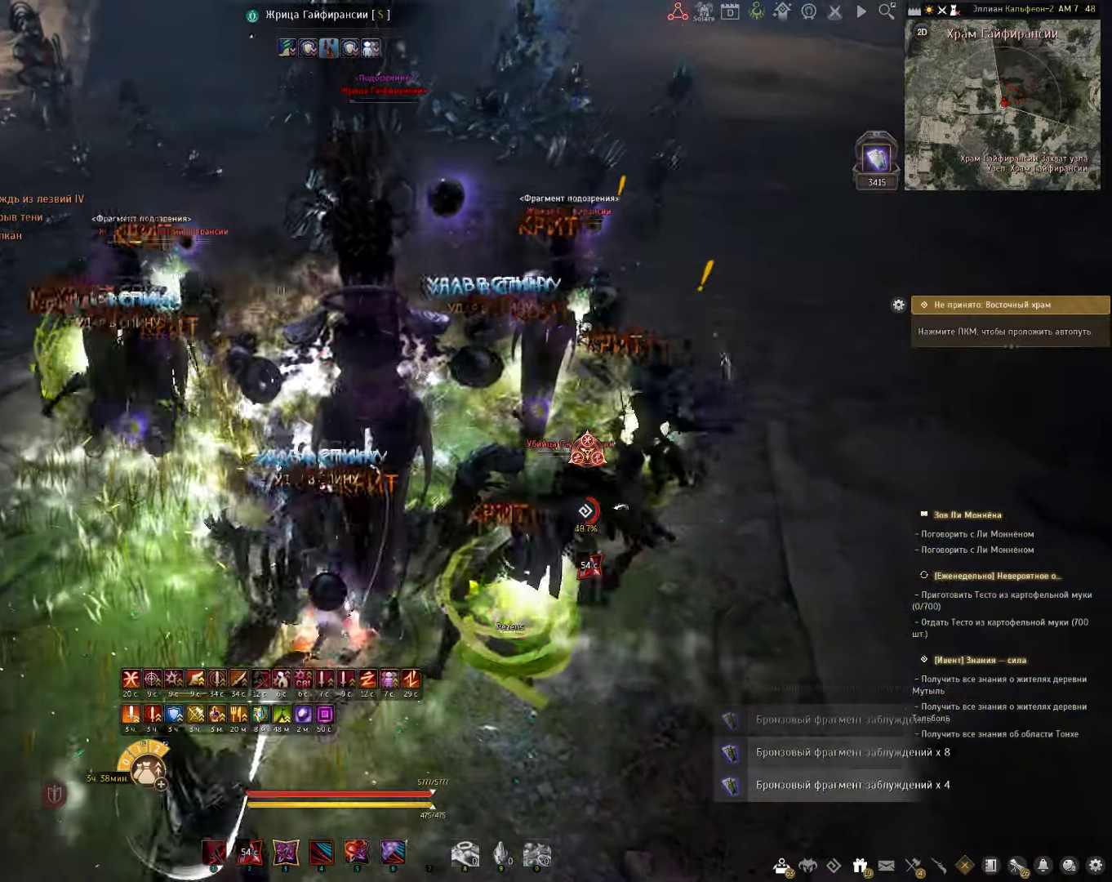
{"keys": ["s"], "mouse": [], "events": [[483, "c", "up"]]}
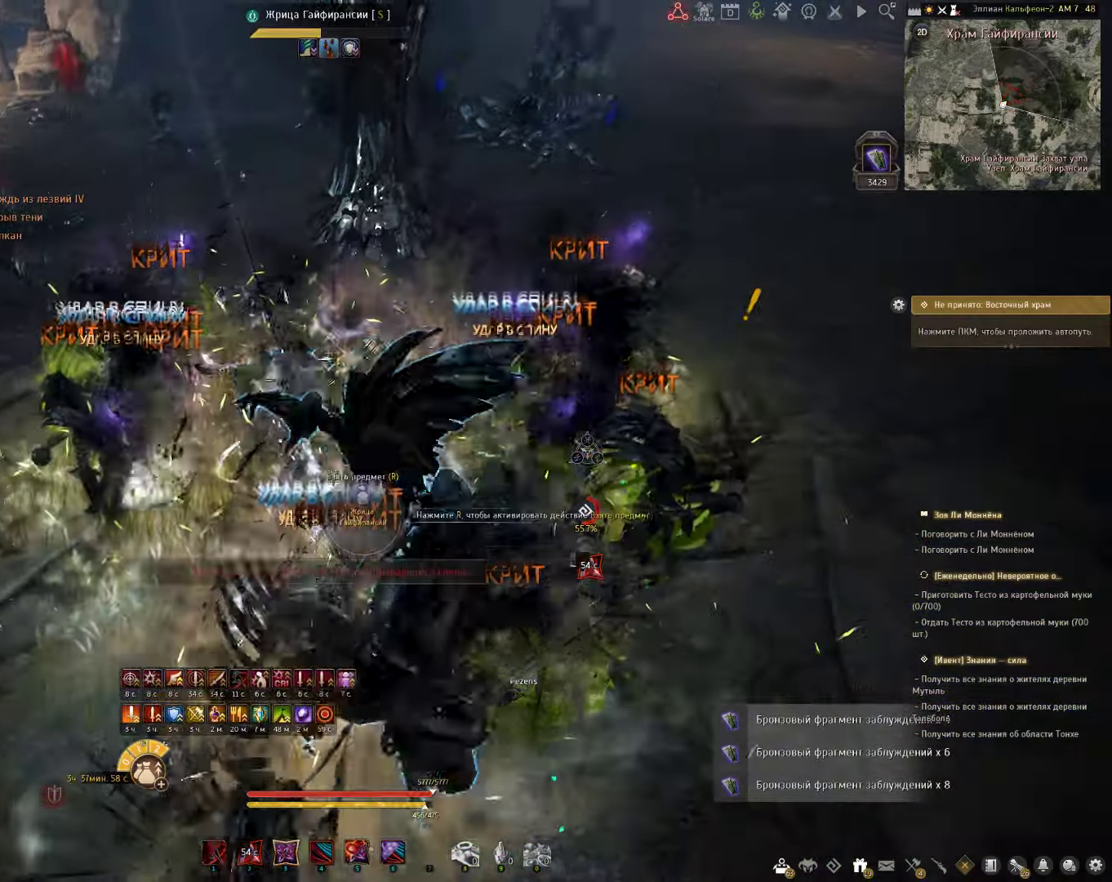
{"keys": ["s"], "mouse": [], "events": [[233, "mouse_right", "down"], [500, "mouse_right", "up"]]}
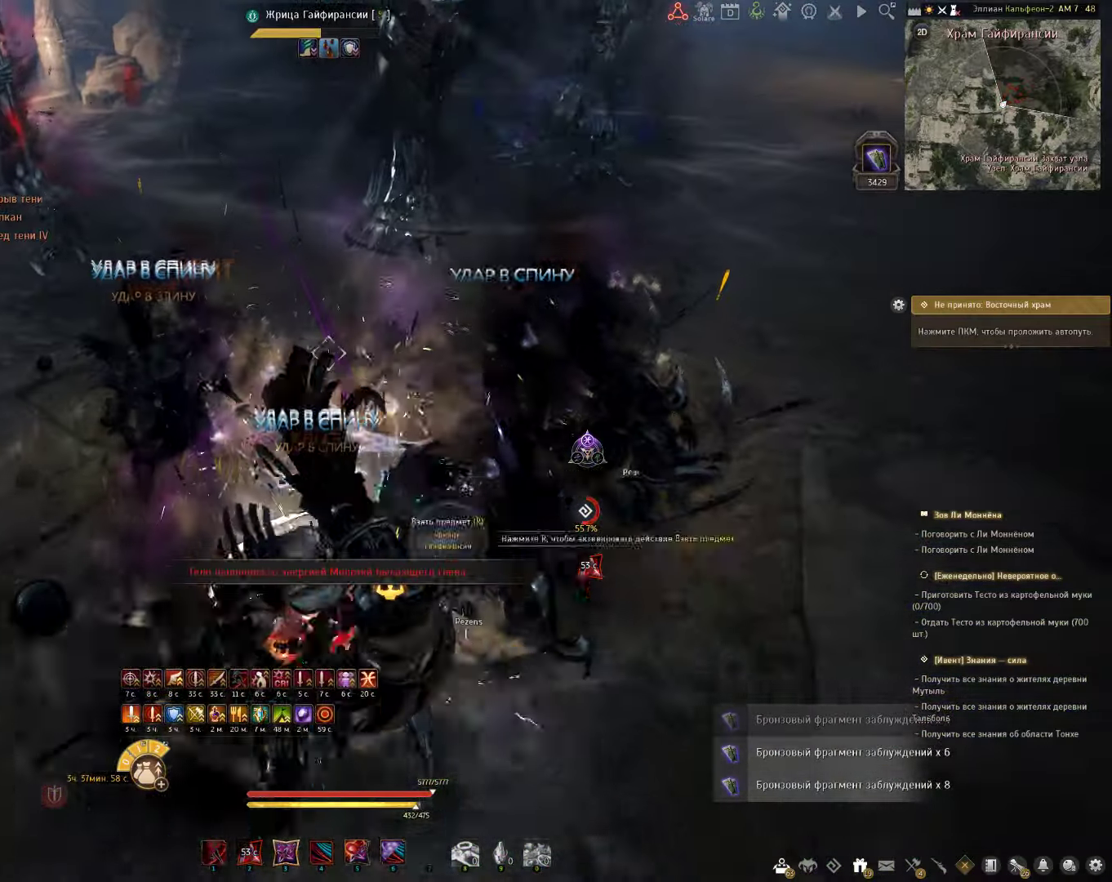
{"keys": ["s"], "mouse": [], "events": [[183, "e", "down"], [483, "e", "up"]]}
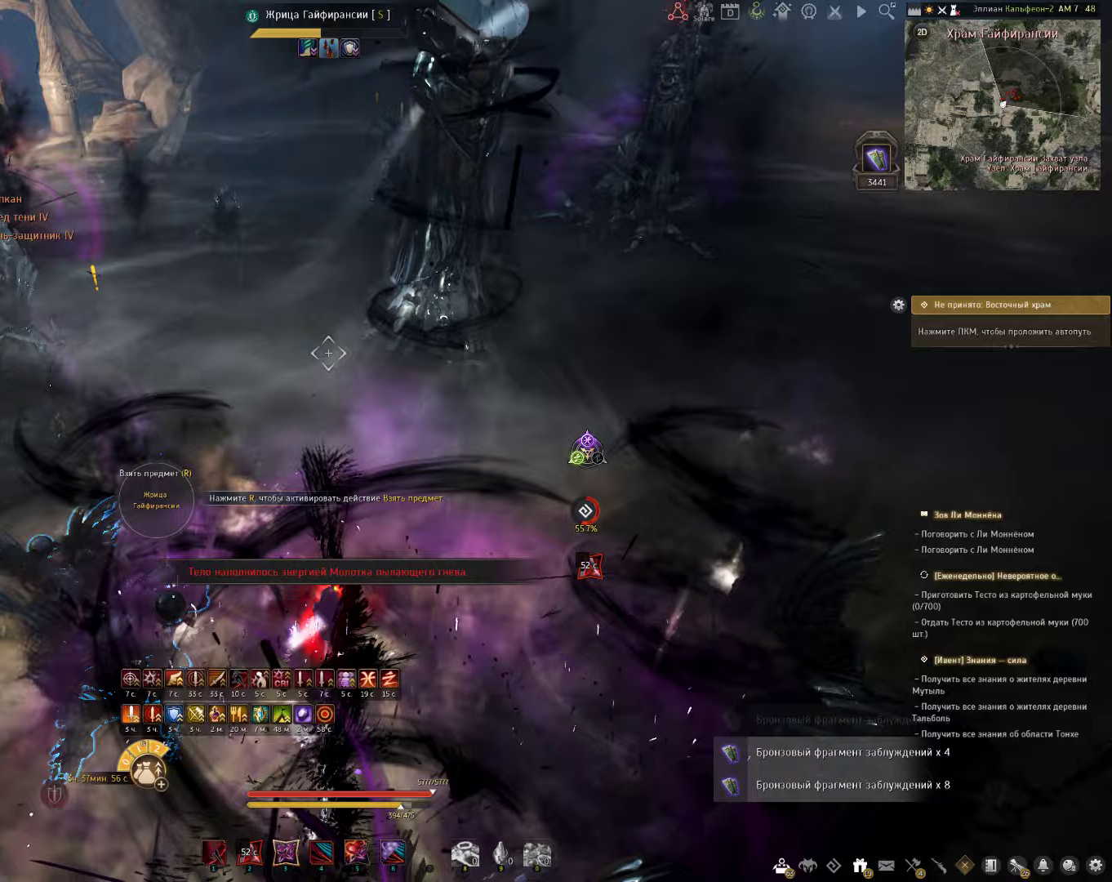
{"keys": [], "mouse": [], "events": [[83, "s", "up"], [100, "s", "down"], [217, "q", "down"], [350, "q", "up"], [400, "s", "up"]]}
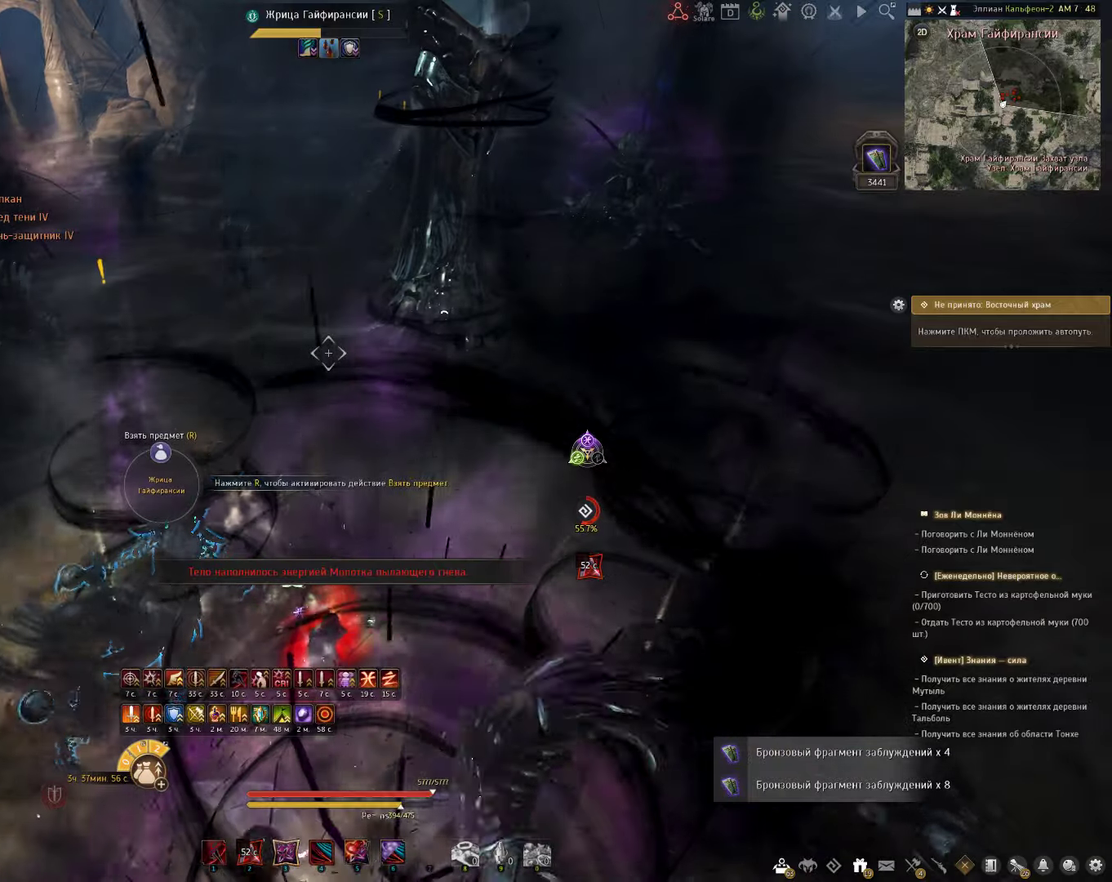
{"keys": ["d"], "mouse": [], "events": [[433, "d", "down"]]}
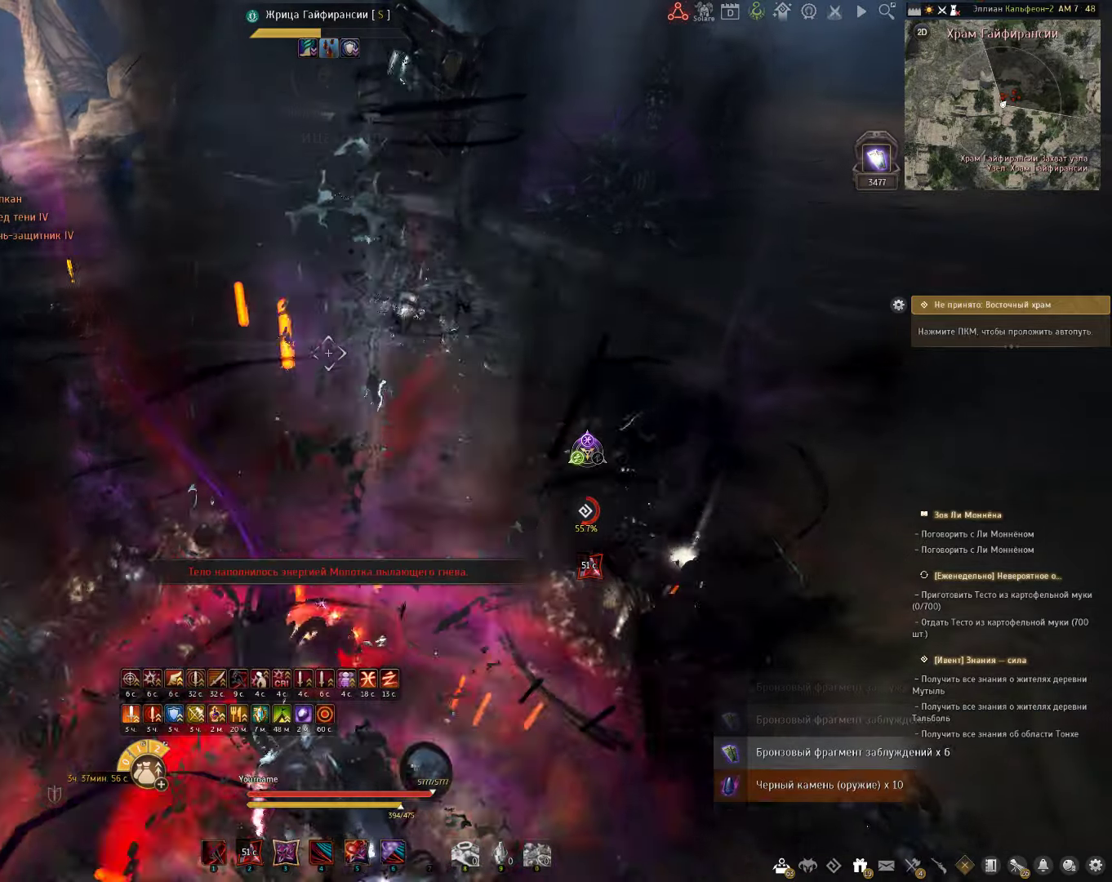
{"keys": [], "mouse": []}
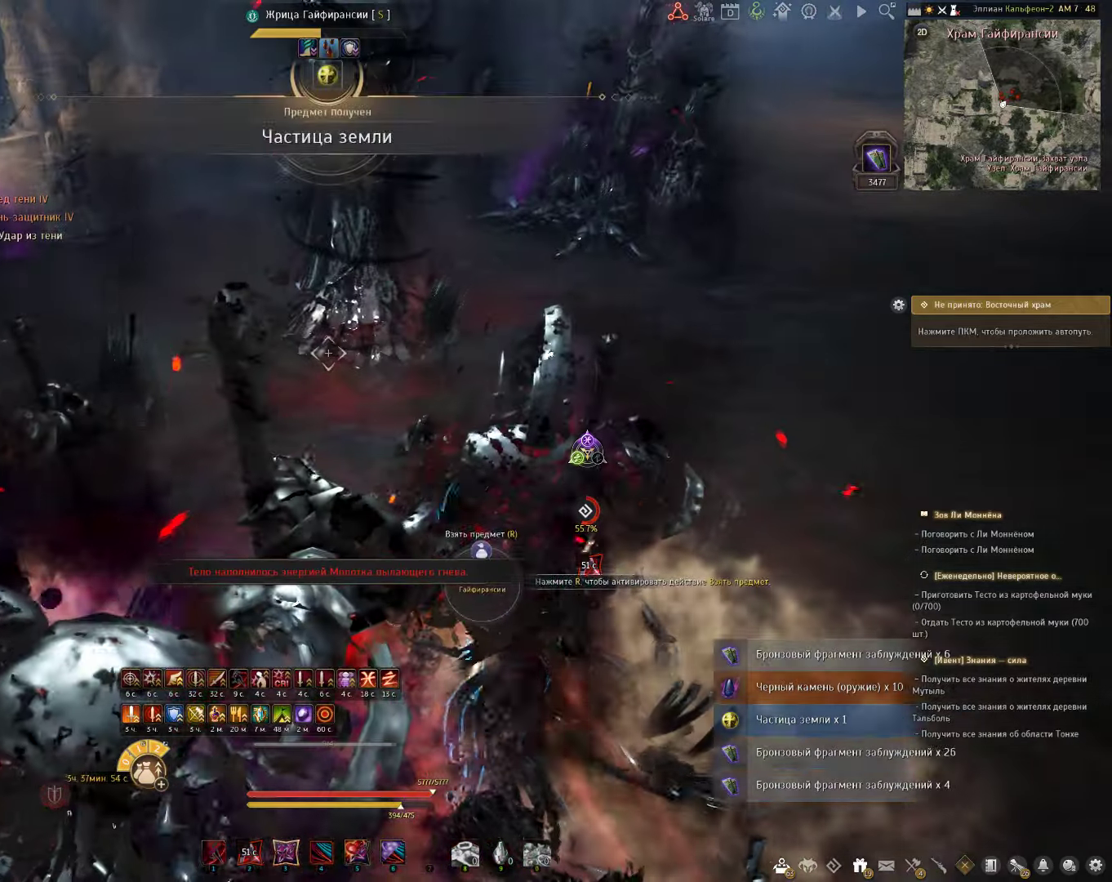
{"keys": [], "mouse": [], "events": []}
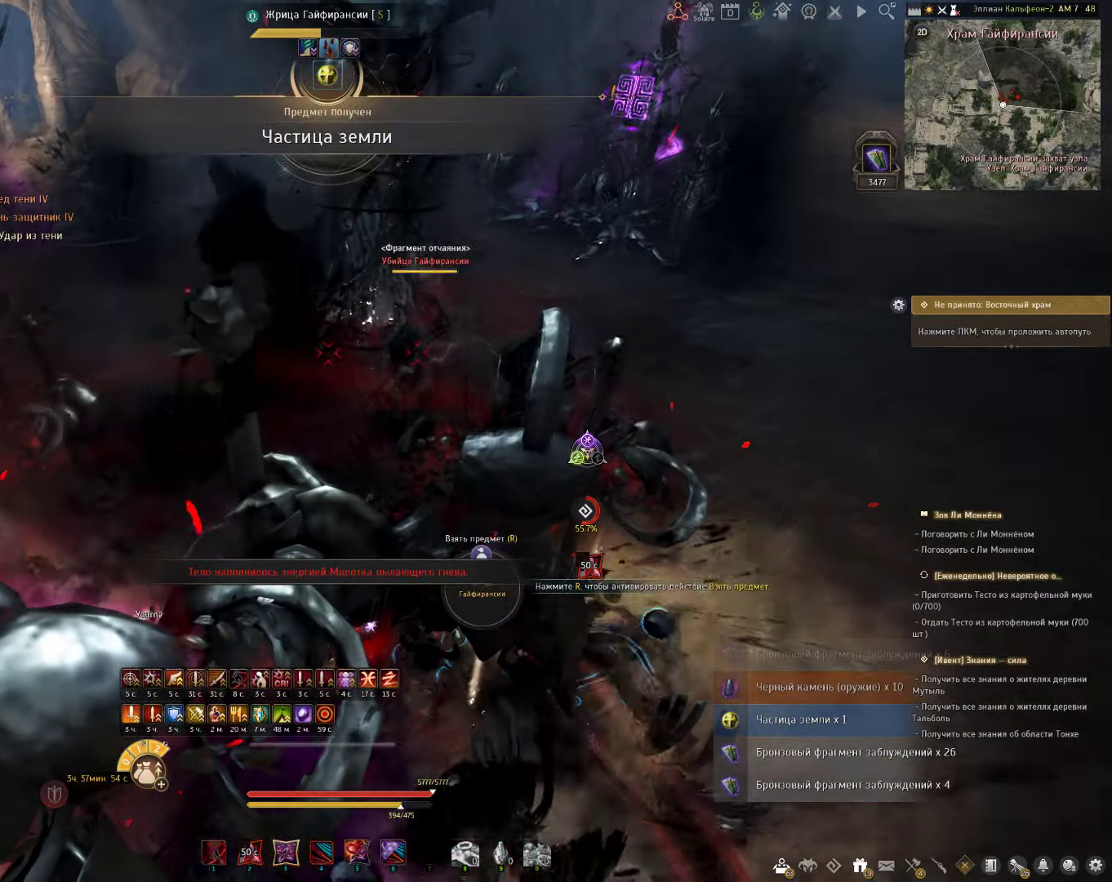
{"keys": ["s", "shift"], "mouse": [], "events": [[400, "shift", "down"], [417, "s", "down"]]}
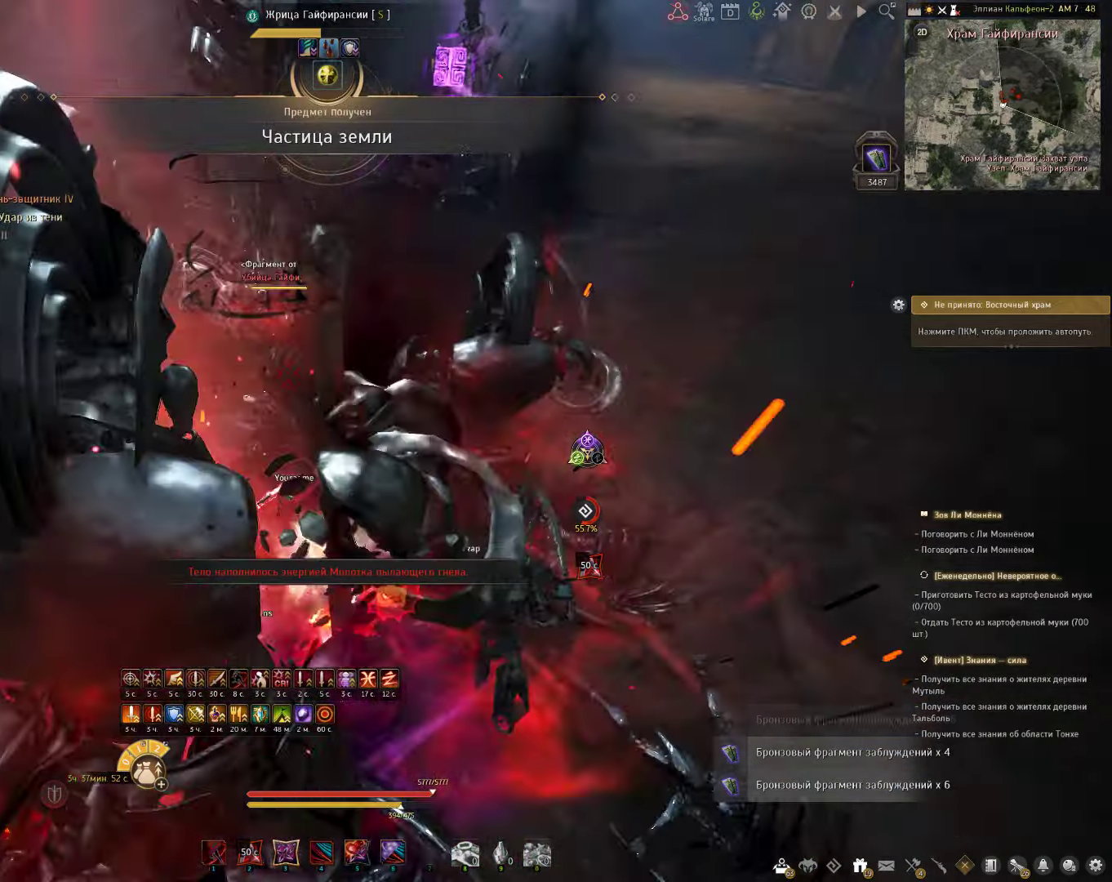
{"keys": [], "mouse": [], "events": [[67, "shift", "up"], [333, "s", "up"]]}
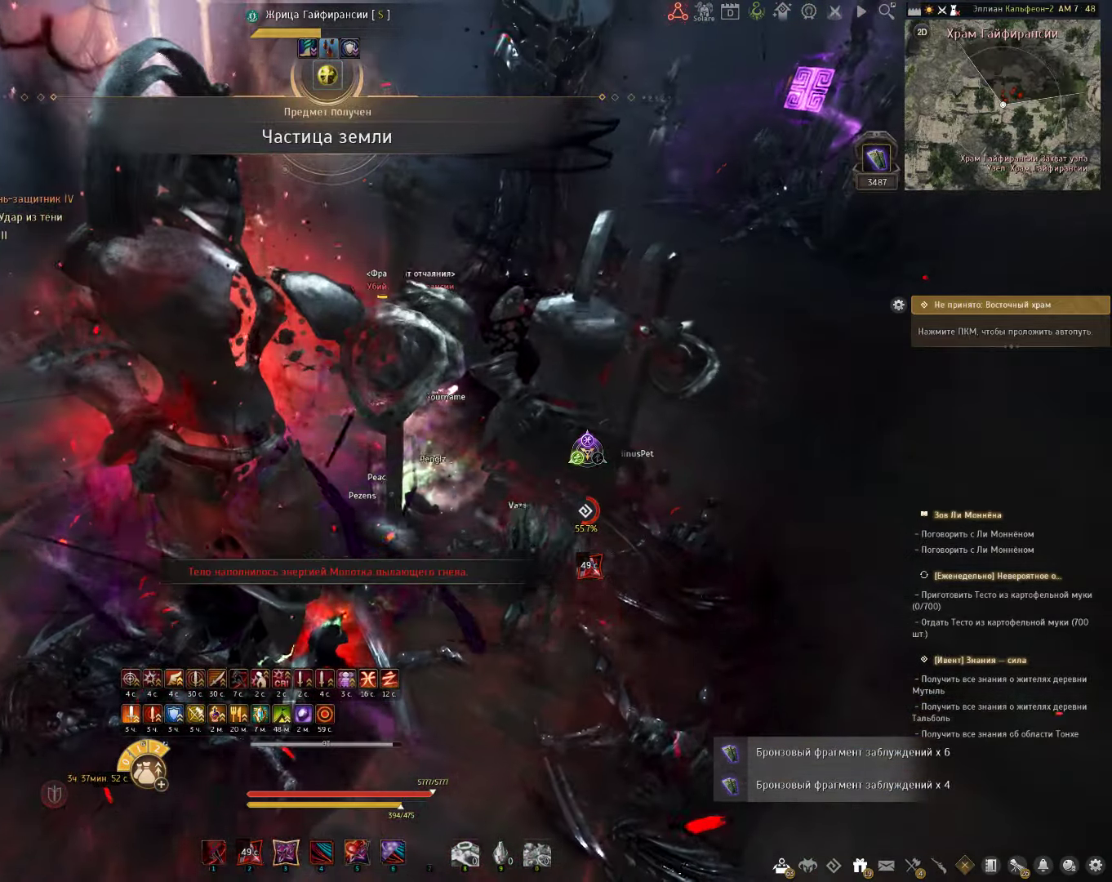
{"keys": [], "mouse": [], "events": []}
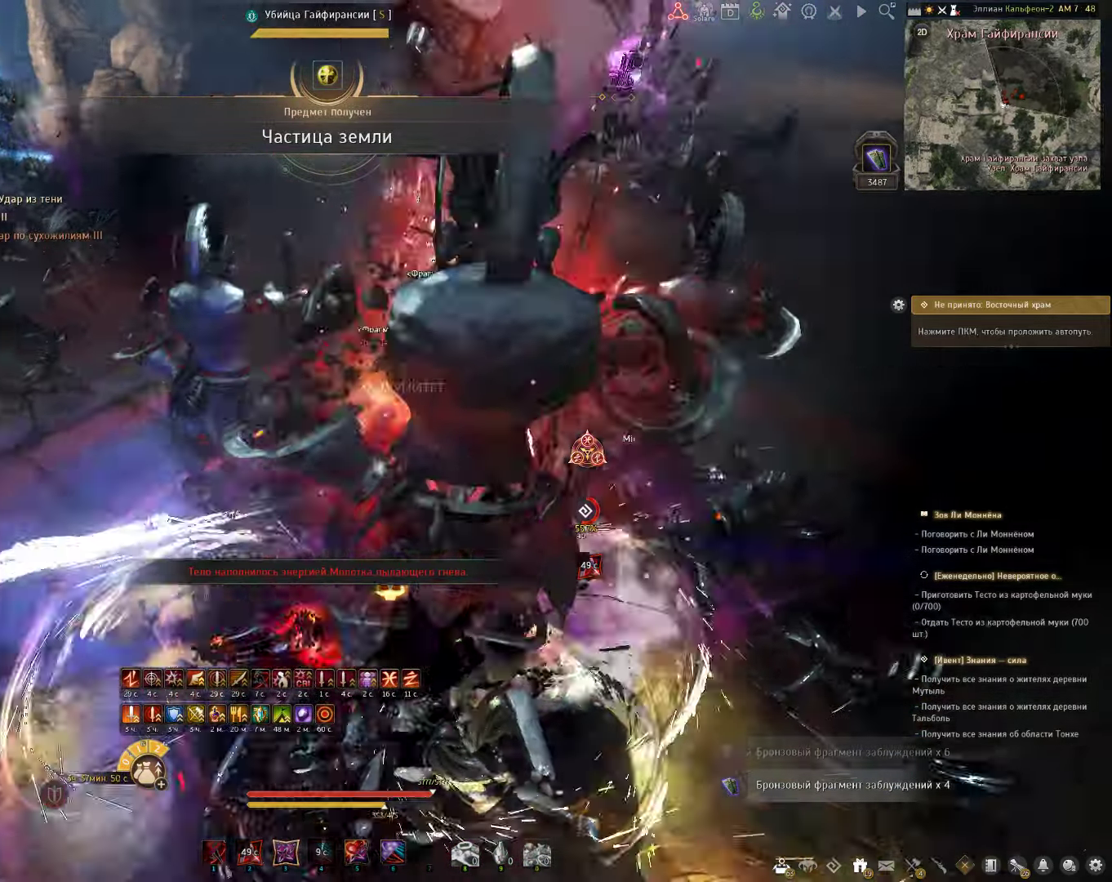
{"keys": [], "mouse": [], "events": []}
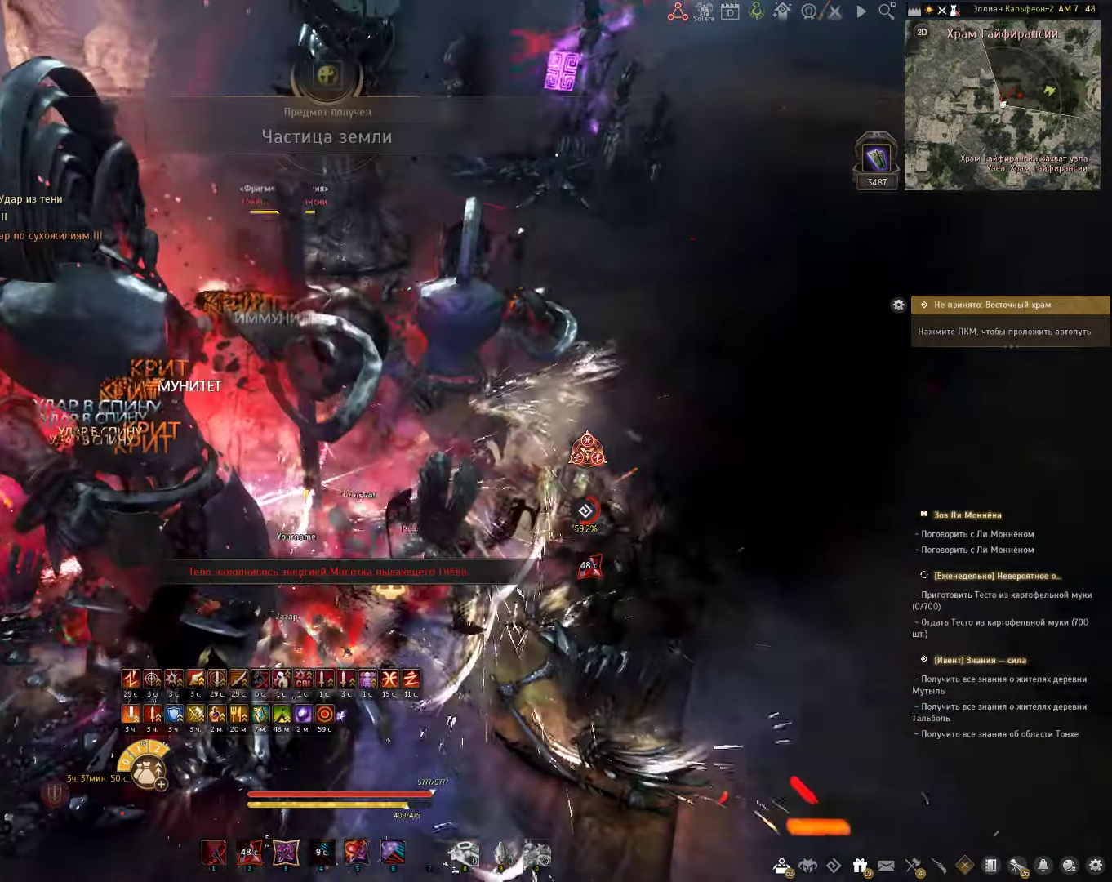
{"keys": [], "mouse": [], "events": [[217, "shift", "down"], [350, "s", "down"], [417, "s", "up"], [417, "shift", "up"]]}
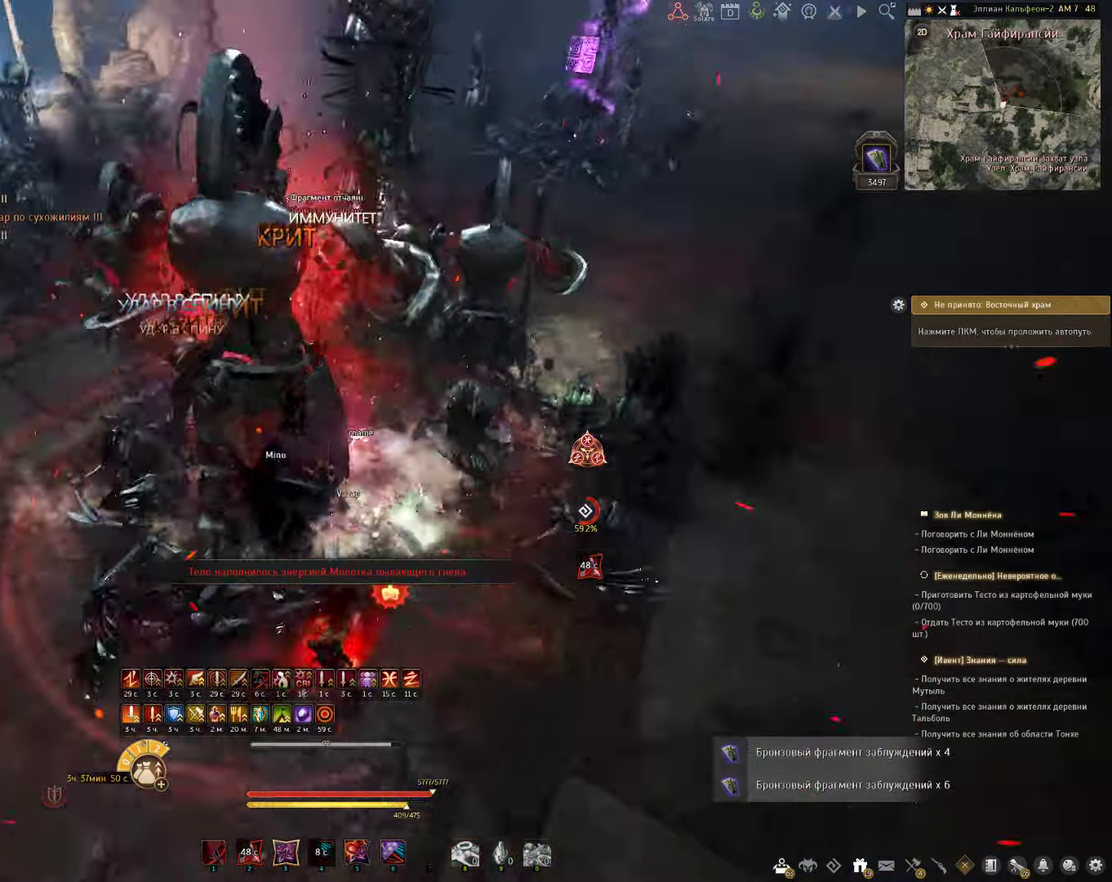
{"keys": ["a", "w"], "mouse": [], "events": [[200, "w", "down"], [500, "a", "down"]]}
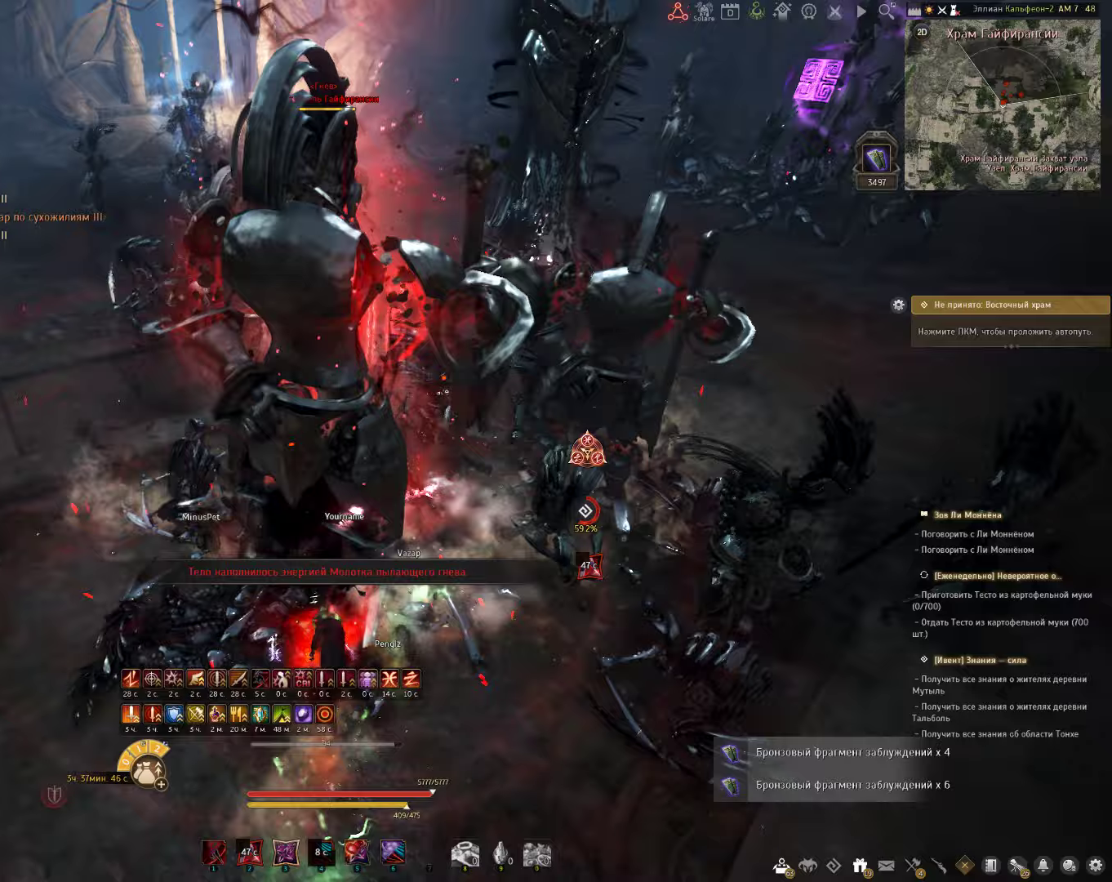
{"keys": [], "mouse": [], "events": [[17, "w", "up"], [167, "a", "up"]]}
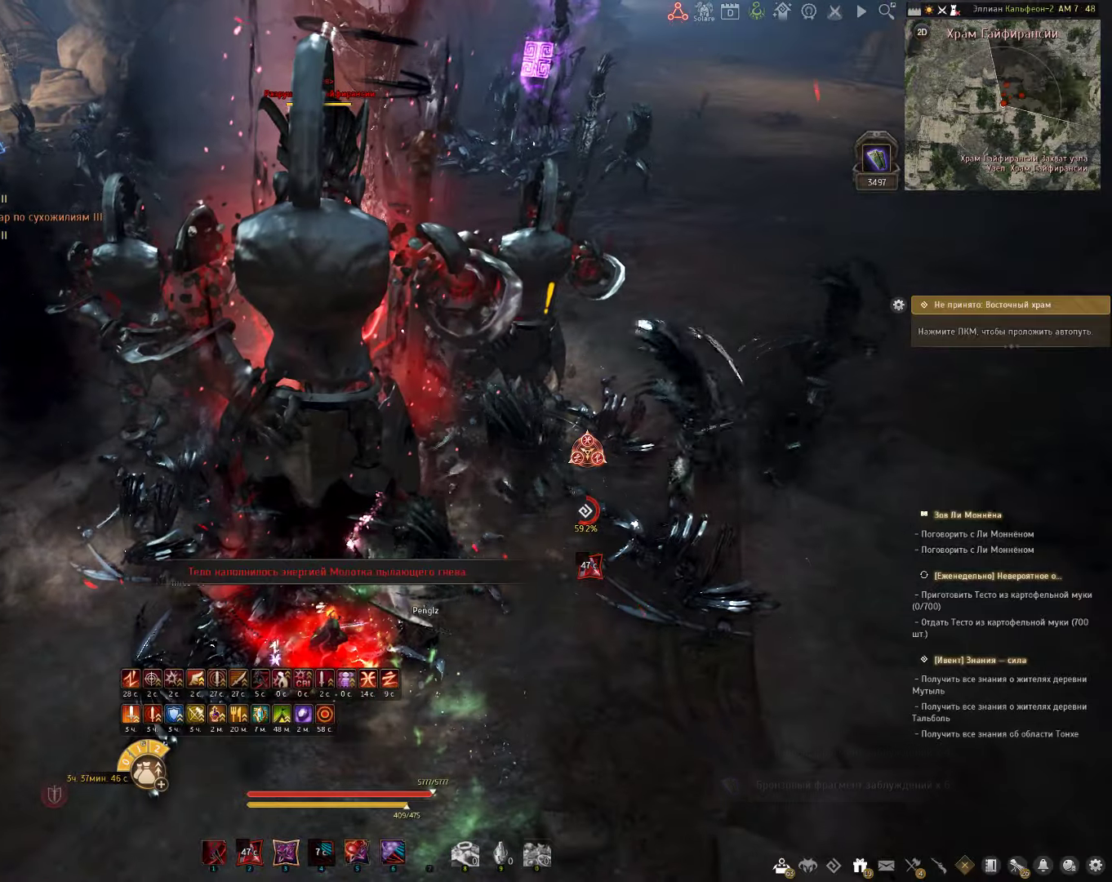
{"keys": [], "mouse": [], "events": [[83, "s", "down"], [100, "c", "down"], [467, "s", "up"], [483, "c", "up"]]}
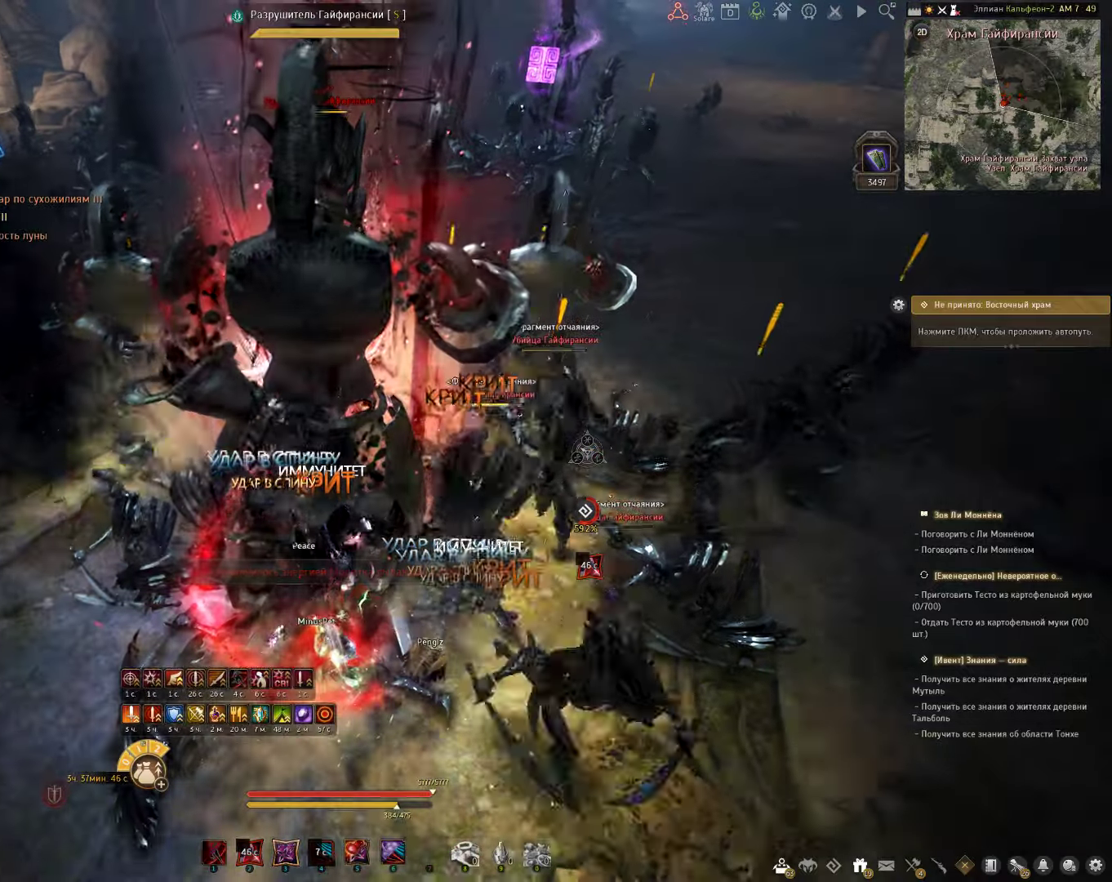
{"keys": ["shift"], "mouse": ["left"], "events": [[150, "shift", "down"], [367, "mouse_left", "down"]]}
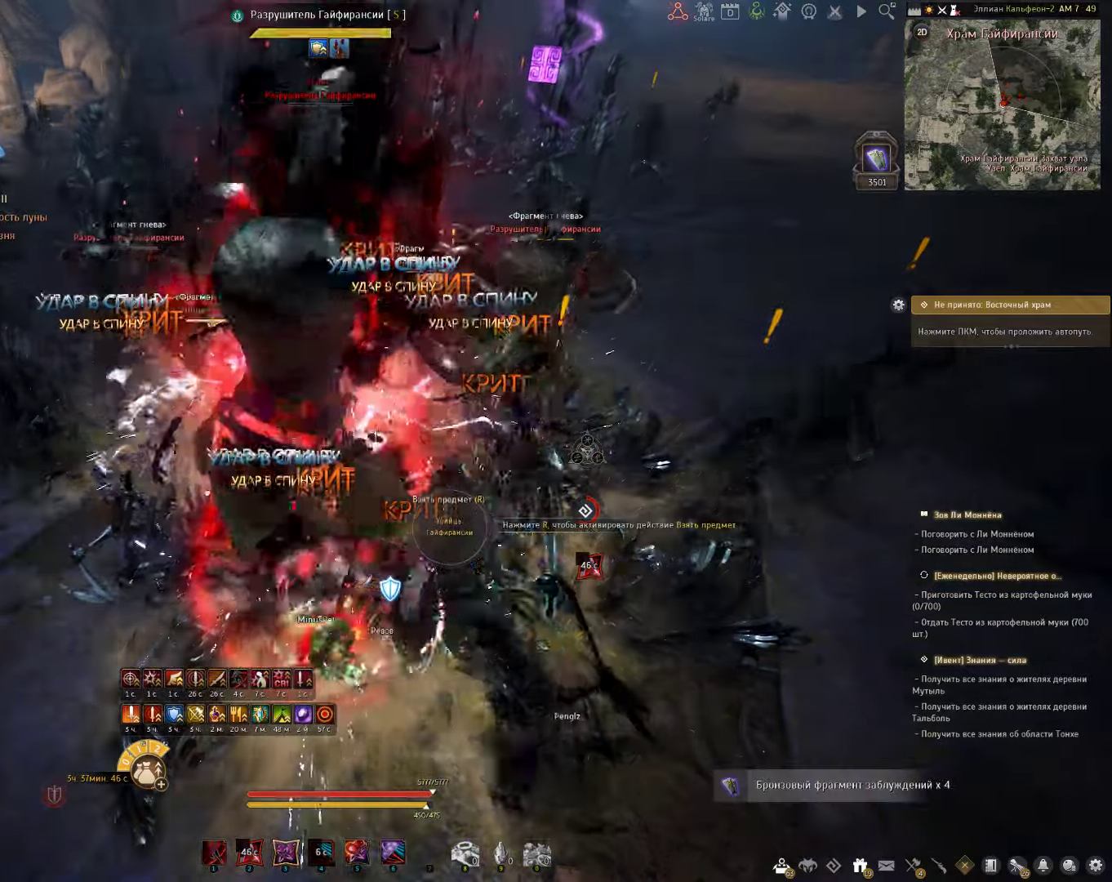
{"keys": ["s"], "mouse": ["left"], "events": [[67, "mouse_left", "up"], [100, "shift", "up"], [150, "s", "down"], [233, "mouse_left", "down"]]}
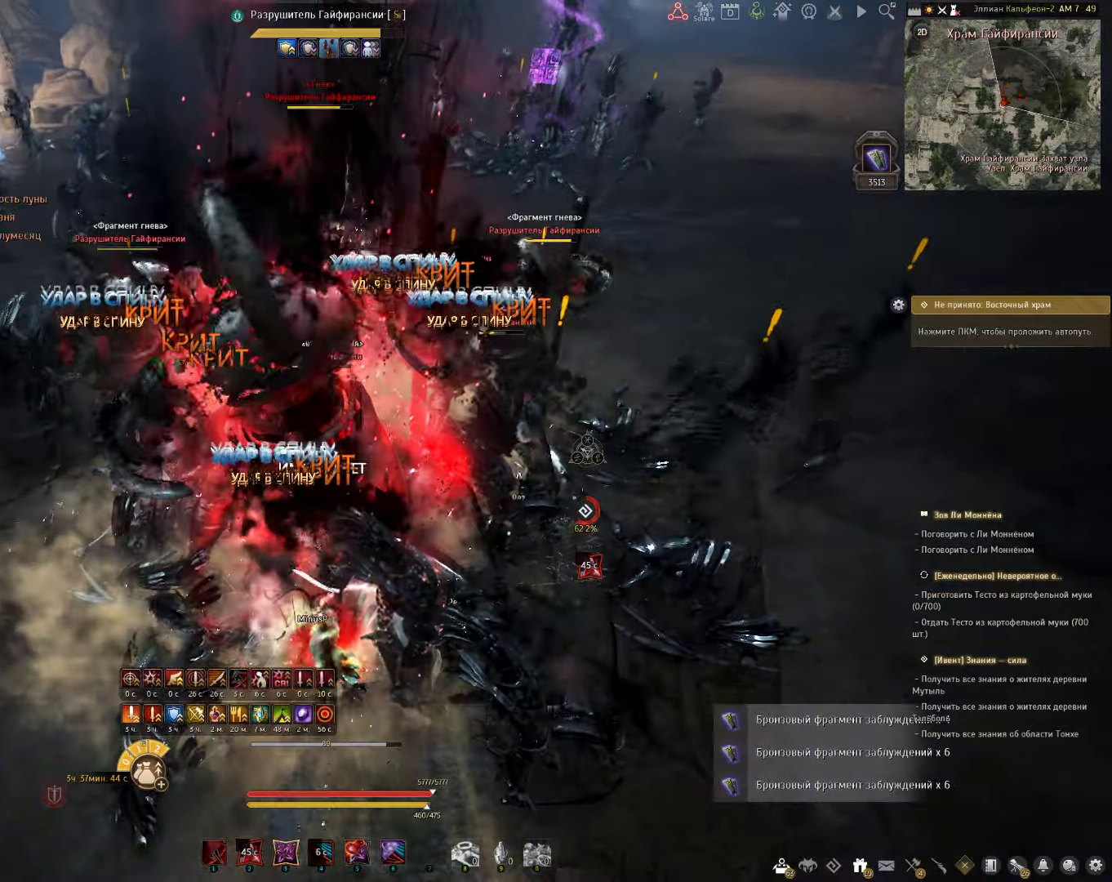
{"keys": ["shift"], "mouse": ["right"], "events": [[17, "mouse_left", "up"], [33, "s", "up"], [67, "shift", "down"], [200, "mouse_right", "down"]]}
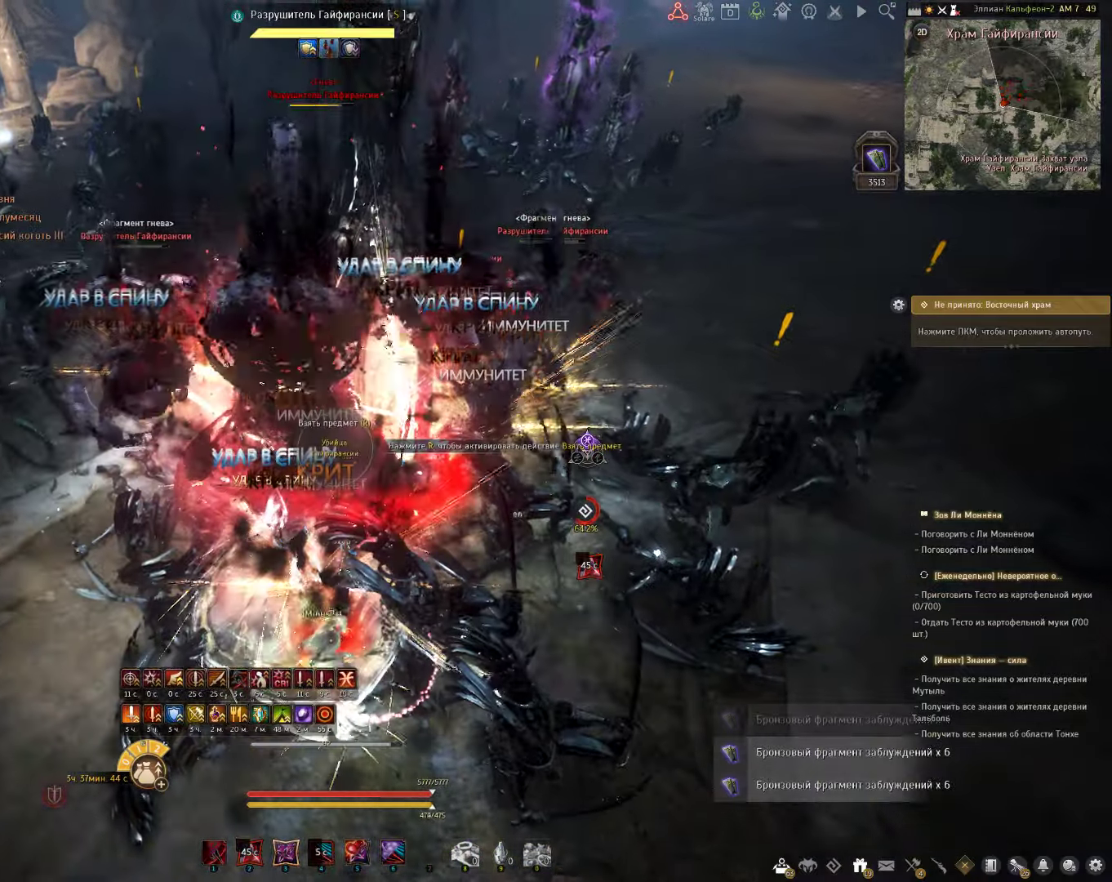
{"keys": ["space"], "mouse": [], "events": [[33, "mouse_right", "up"], [67, "shift", "up"], [383, "space", "down"]]}
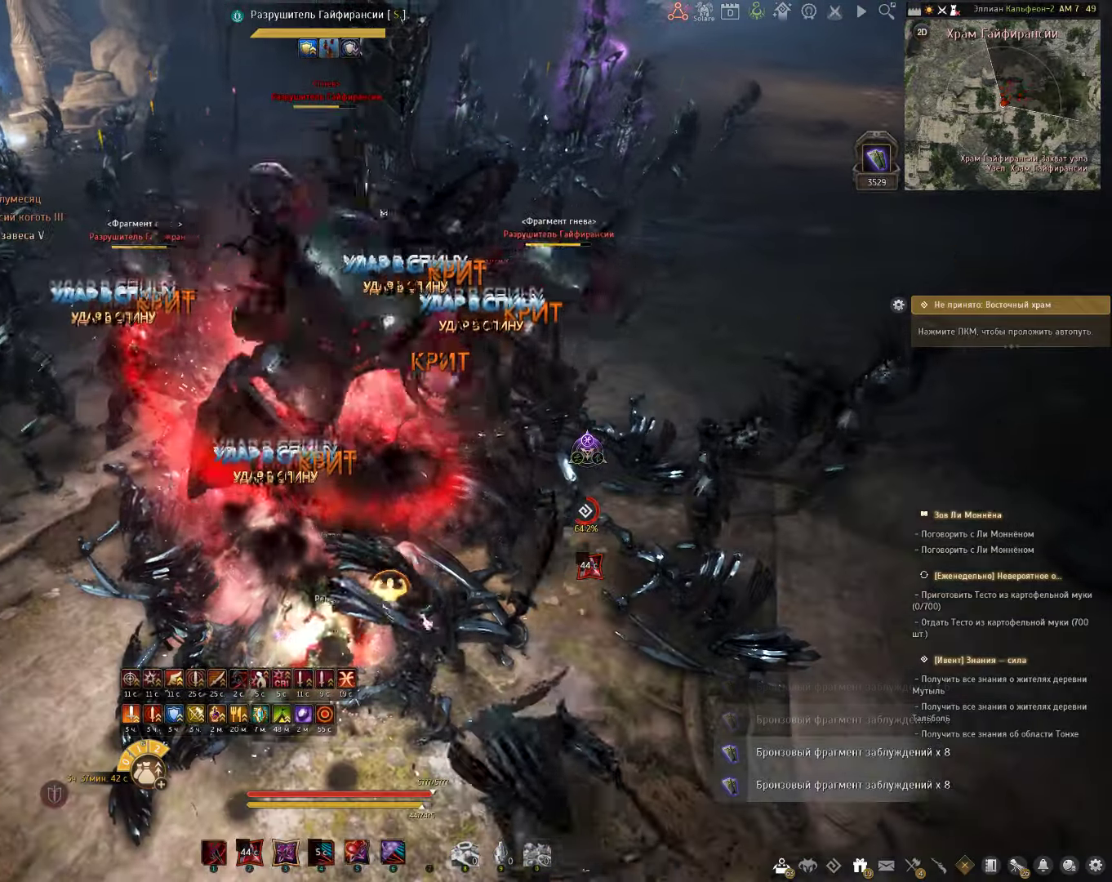
{"keys": ["shift"], "mouse": [], "events": [[33, "space", "up"], [267, "shift", "down"], [317, "e", "down"], [500, "e", "up"]]}